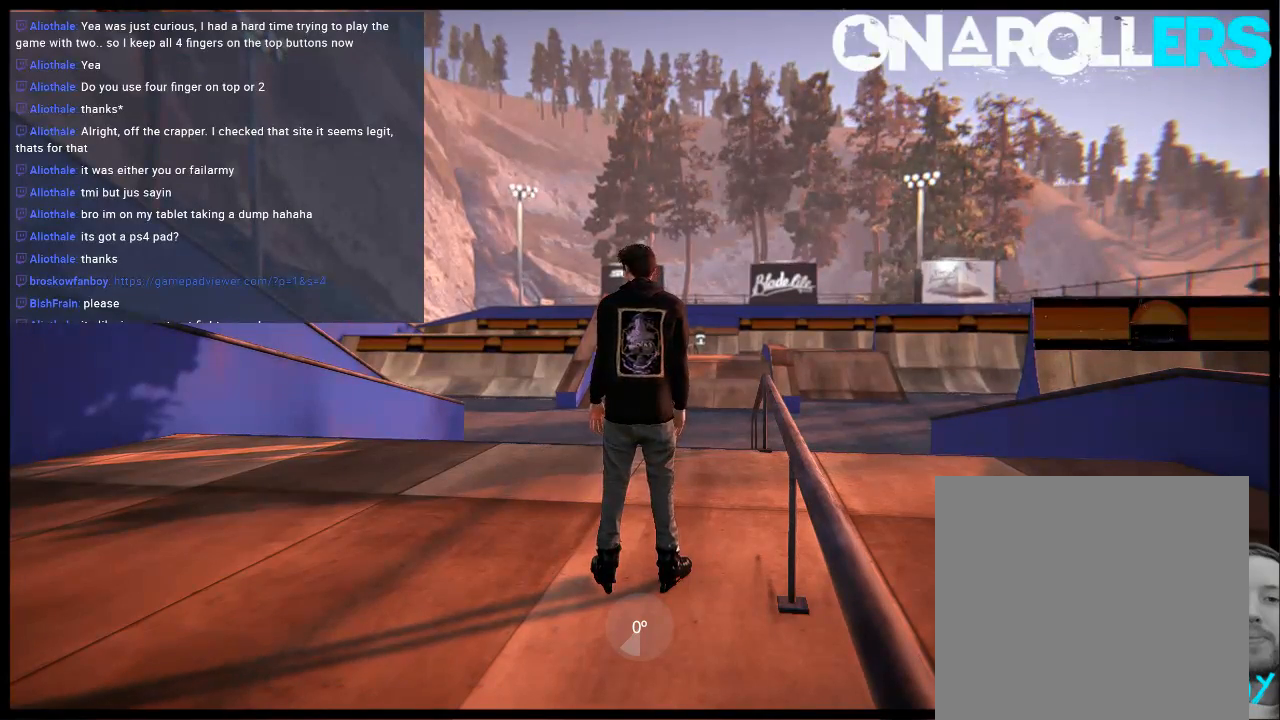
Gameplay with a controller (Xbox layout); each line is a JSON object with the inputs held at the frame after it. "events" lists button and stick changes between this image and that frame as [ms after this image, input, new state], when the widget could be followed in between. Not read: L3 R3.
{"buttons": [], "left_stick": "center", "right_stick": "center", "events": []}
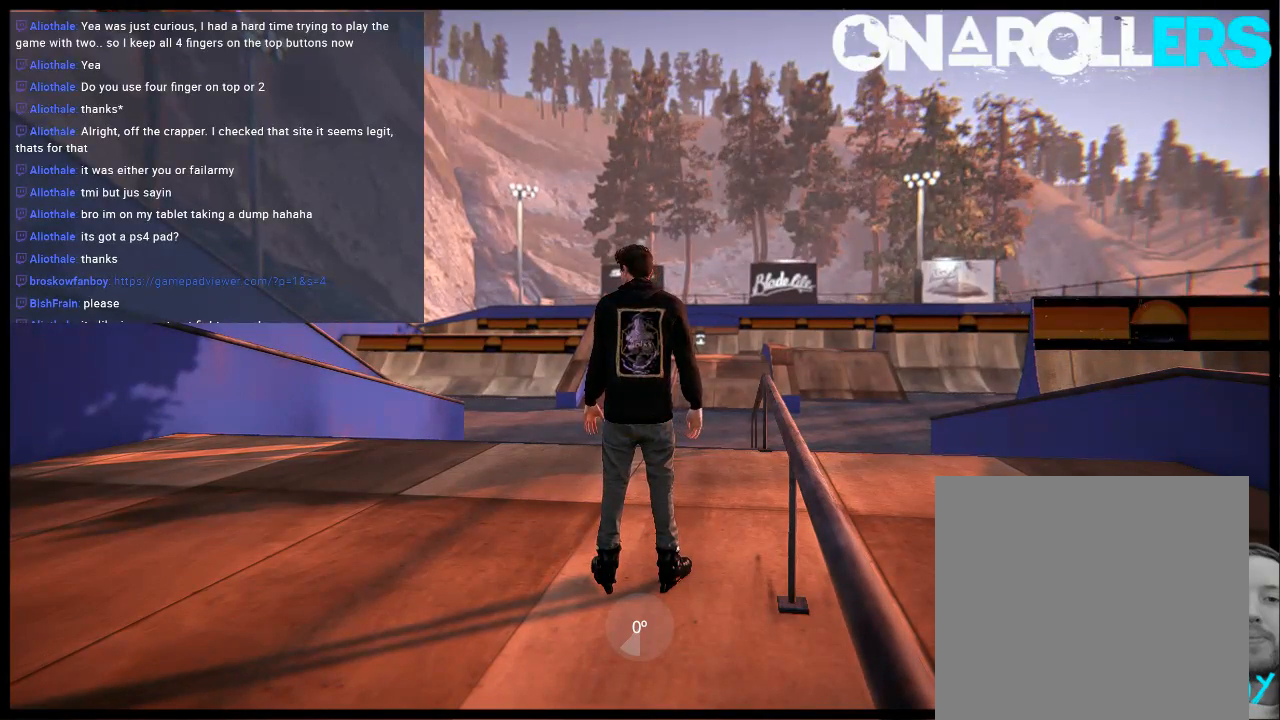
{"buttons": [], "left_stick": "center", "right_stick": "center", "events": []}
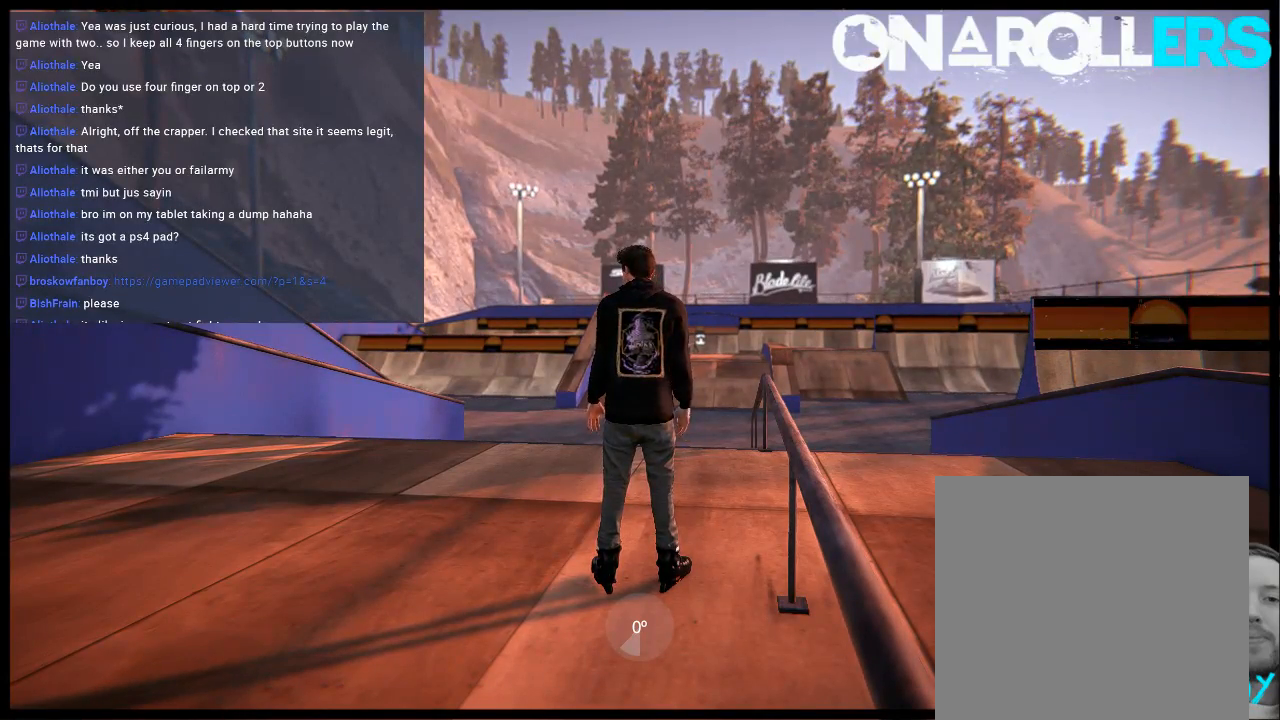
{"buttons": [], "left_stick": "center", "right_stick": "center", "events": []}
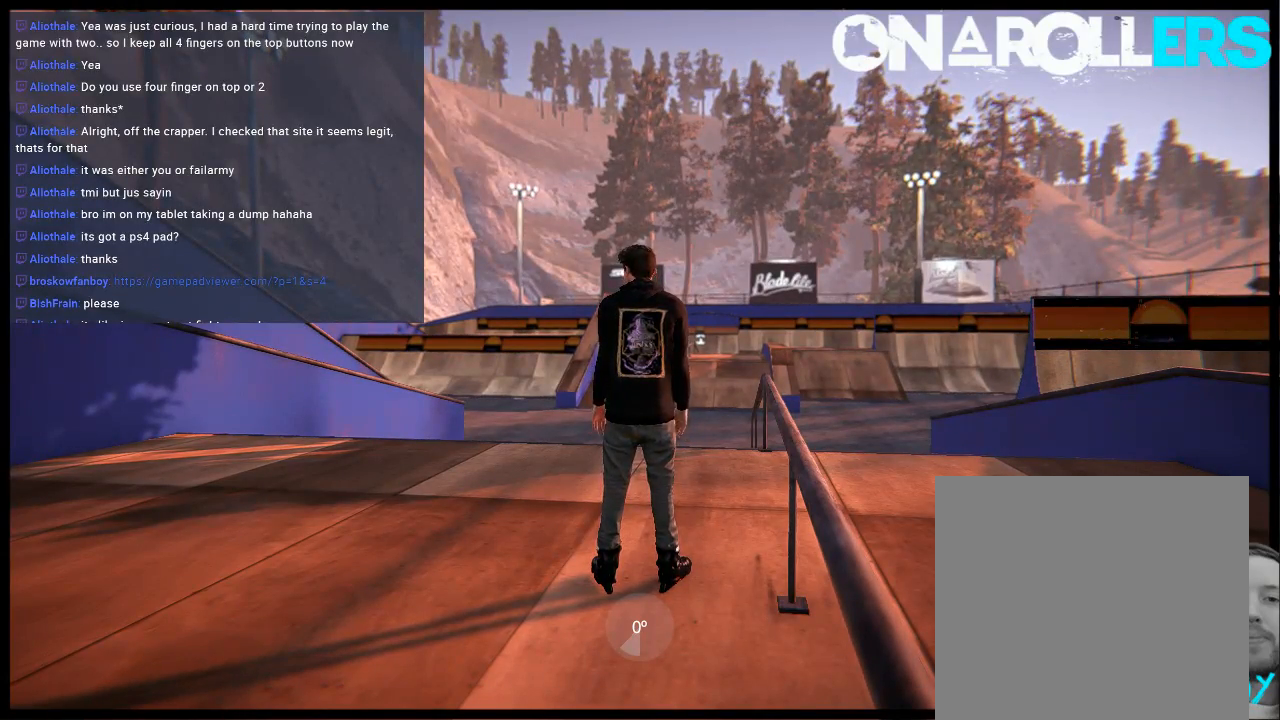
{"buttons": ["A"], "left_stick": "center", "right_stick": "center", "events": [[83, "A", "down"], [83, "left_stick", "left"], [217, "A", "up"], [317, "A", "down"], [400, "A", "up"], [450, "left_stick", "center"], [483, "A", "down"]]}
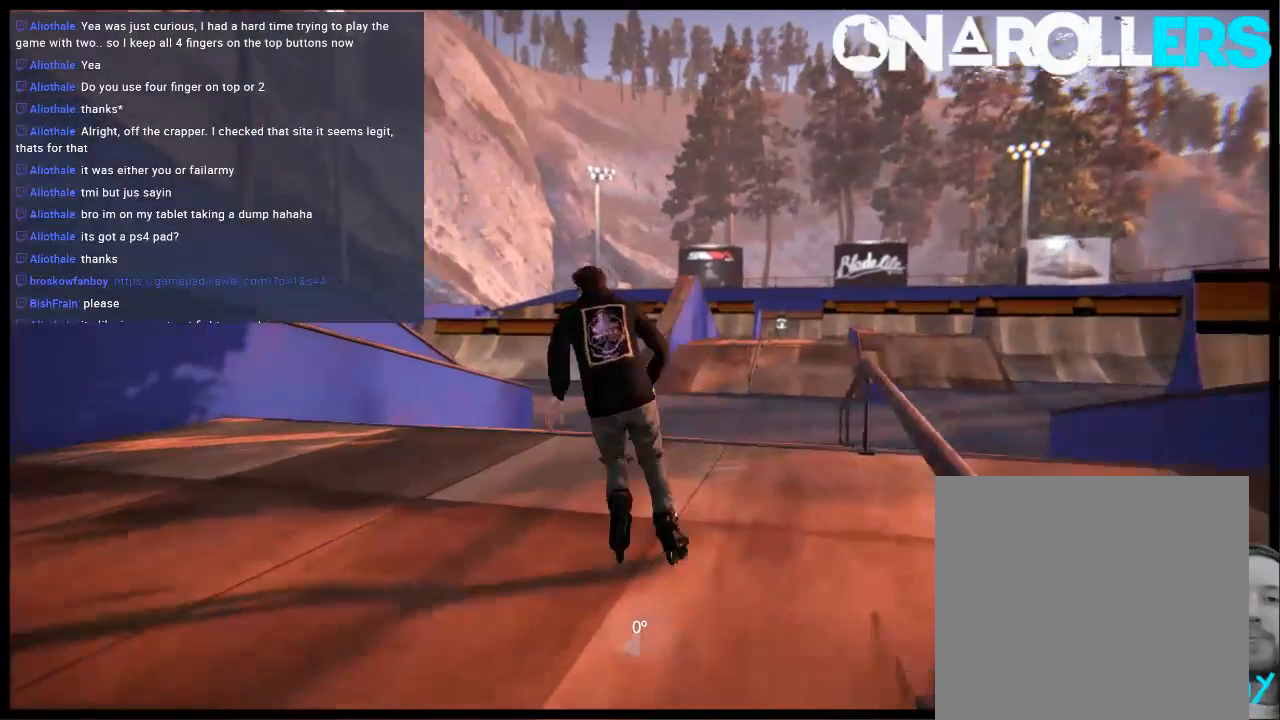
{"buttons": [], "left_stick": "right", "right_stick": "center", "events": [[83, "A", "up"], [183, "A", "down"], [250, "A", "up"], [350, "A", "down"], [350, "left_stick", "right"], [417, "A", "up"]]}
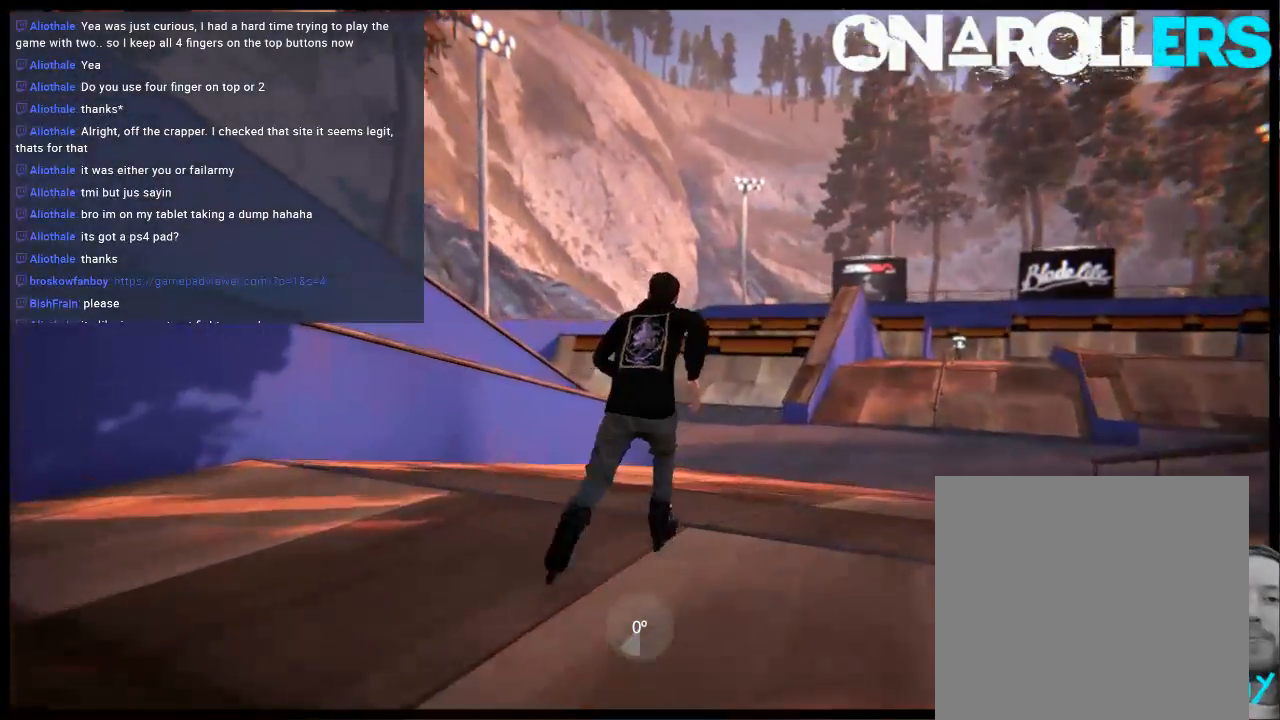
{"buttons": ["A"], "left_stick": "right", "right_stick": "center", "events": [[17, "A", "down"], [117, "A", "up"], [150, "left_stick", "center"], [217, "A", "down"], [283, "A", "up"], [383, "A", "down"], [500, "left_stick", "right"]]}
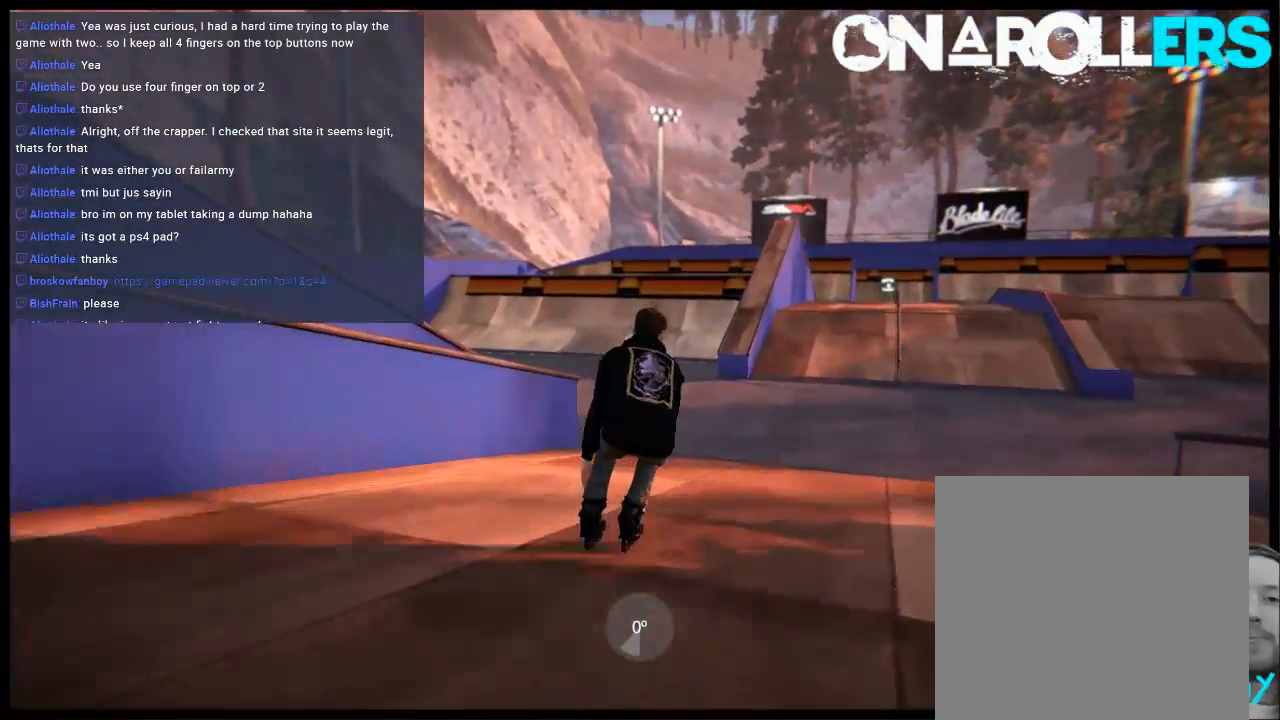
{"buttons": [], "left_stick": "right", "right_stick": "center", "events": [[133, "R1", "down"], [200, "A", "up"], [233, "left_stick", "center"], [283, "R1", "up"], [367, "left_stick", "right"]]}
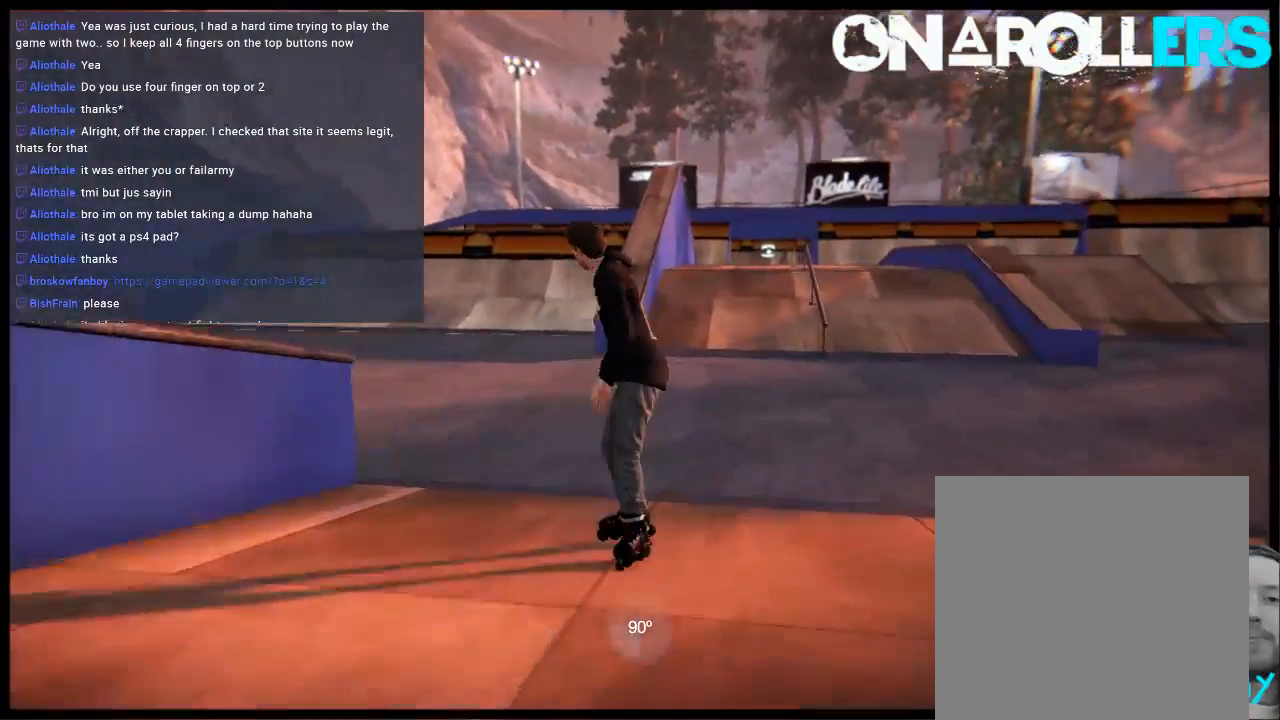
{"buttons": [], "left_stick": "center", "right_stick": "center", "events": [[67, "left_stick", "center"], [200, "A", "down"], [300, "A", "up"]]}
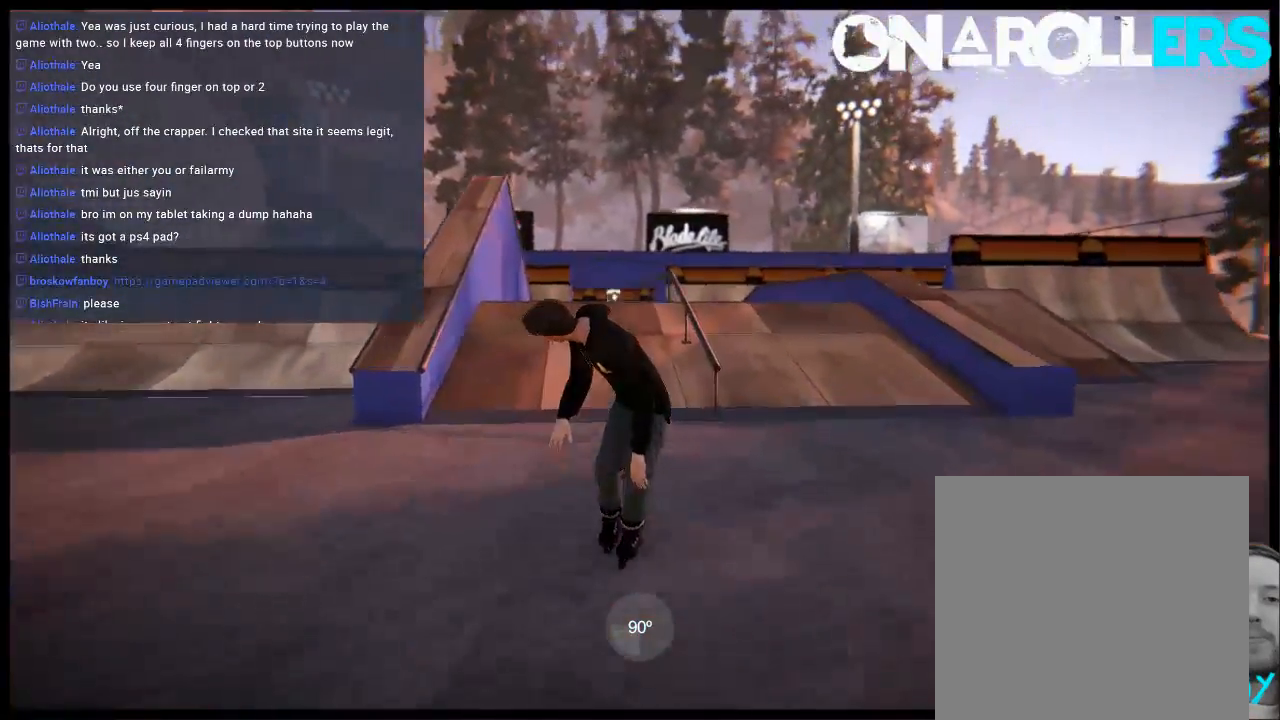
{"buttons": ["R1", "R2"], "left_stick": "center", "right_stick": "center", "events": [[67, "R1", "down"], [167, "left_stick", "left"], [500, "R2", "down"], [500, "left_stick", "center"]]}
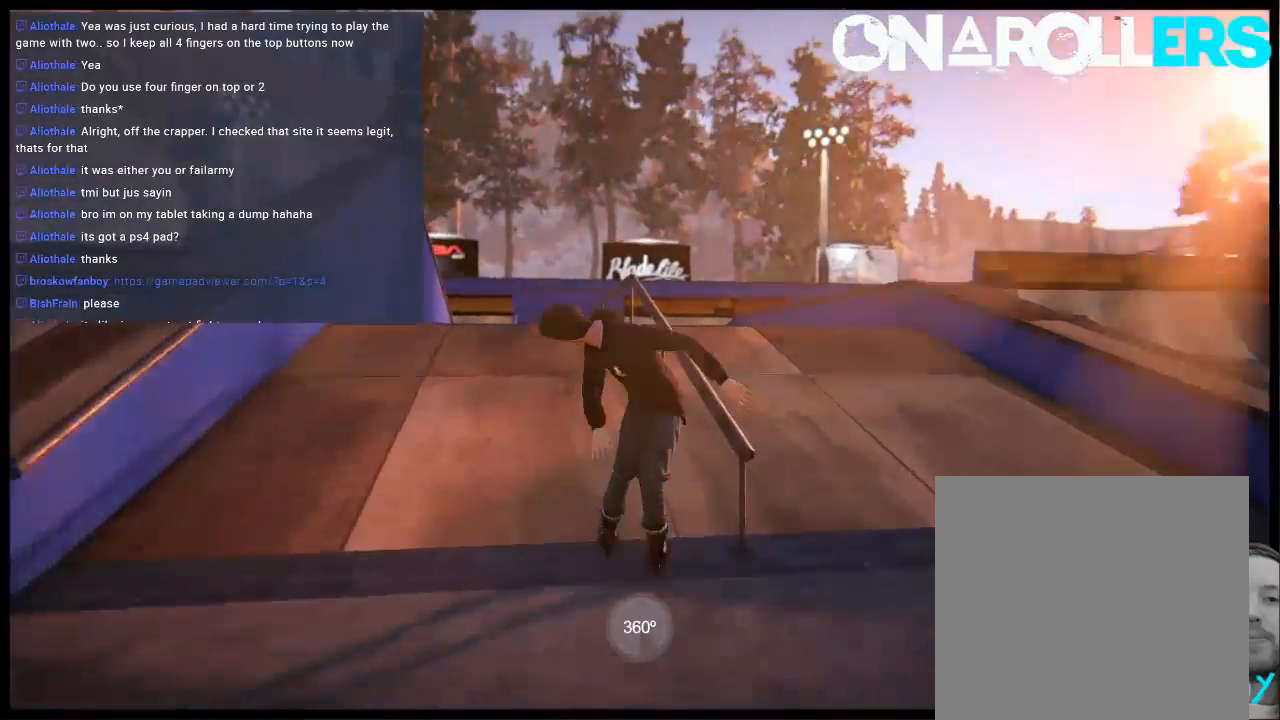
{"buttons": ["R1"], "left_stick": "down-right", "right_stick": "up", "events": [[133, "R2", "up"], [150, "left_stick", "down-right"], [200, "right_stick", "up"]]}
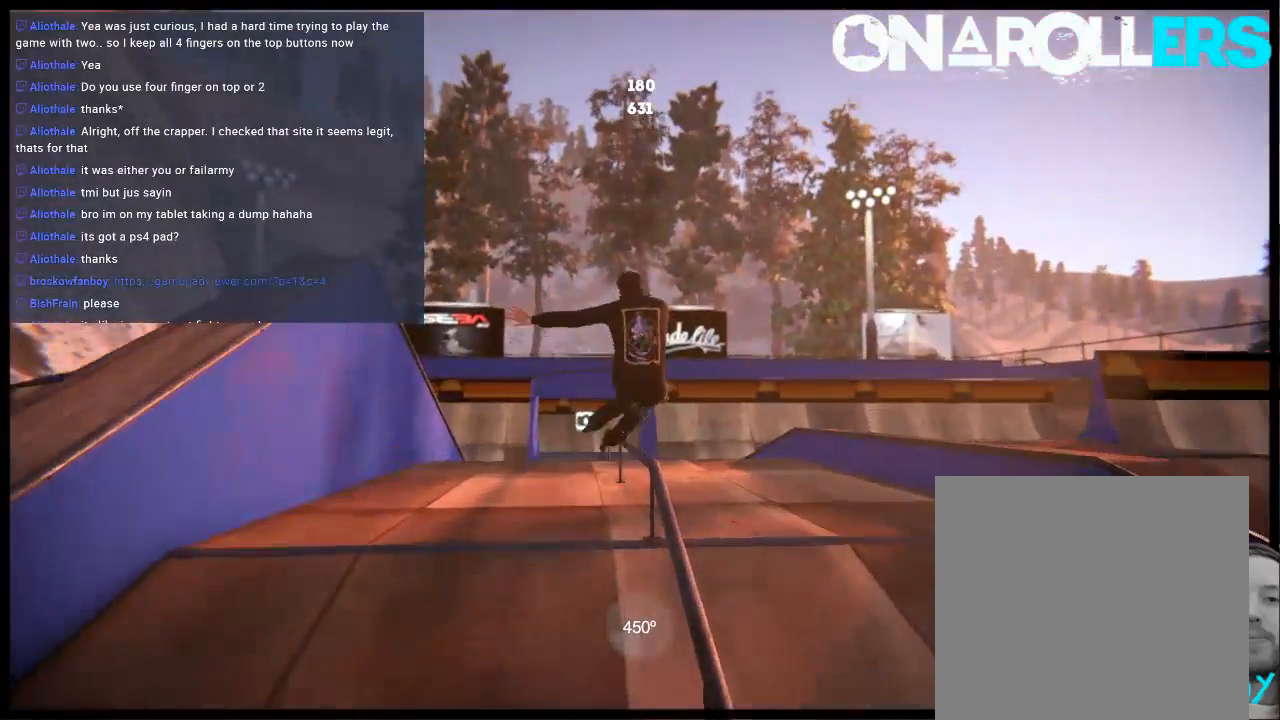
{"buttons": ["R2"], "left_stick": "center", "right_stick": "up", "events": [[283, "R1", "up"], [283, "left_stick", "center"], [317, "right_stick", "center"], [483, "R2", "down"], [483, "right_stick", "up"]]}
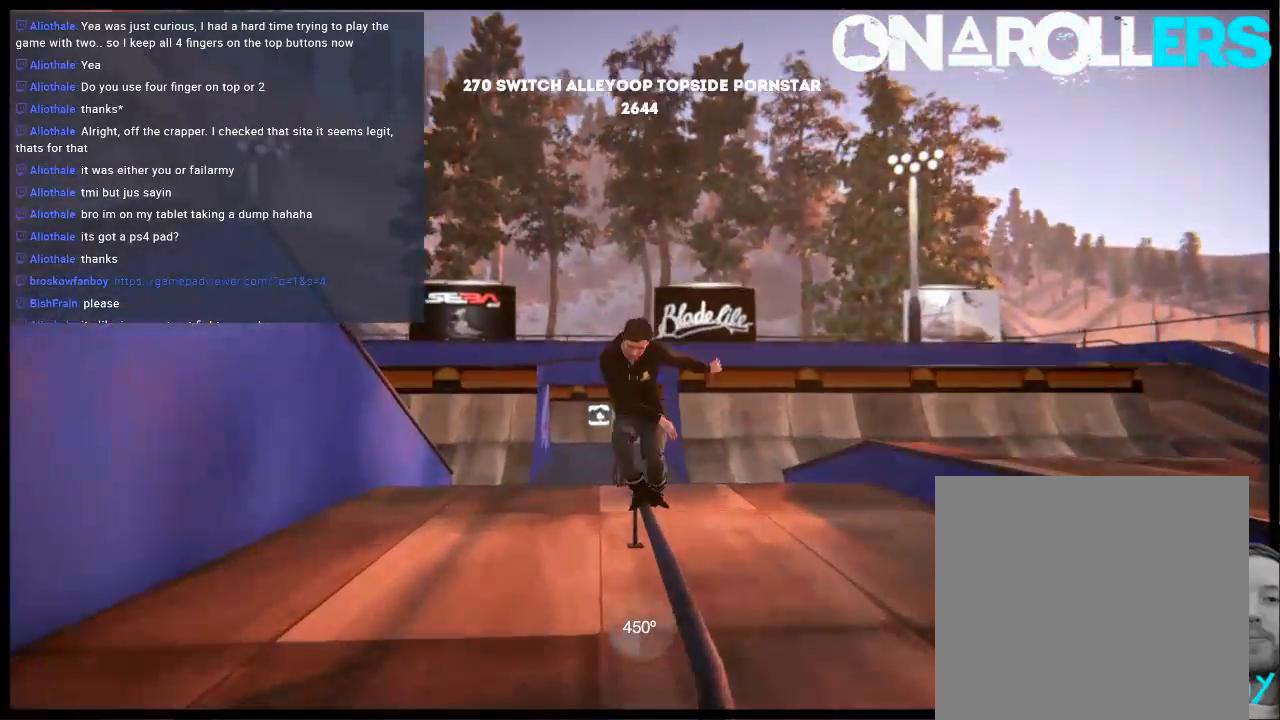
{"buttons": ["R1"], "left_stick": "down-right", "right_stick": "up", "events": [[50, "R1", "down"], [83, "left_stick", "down-right"], [117, "R2", "up"]]}
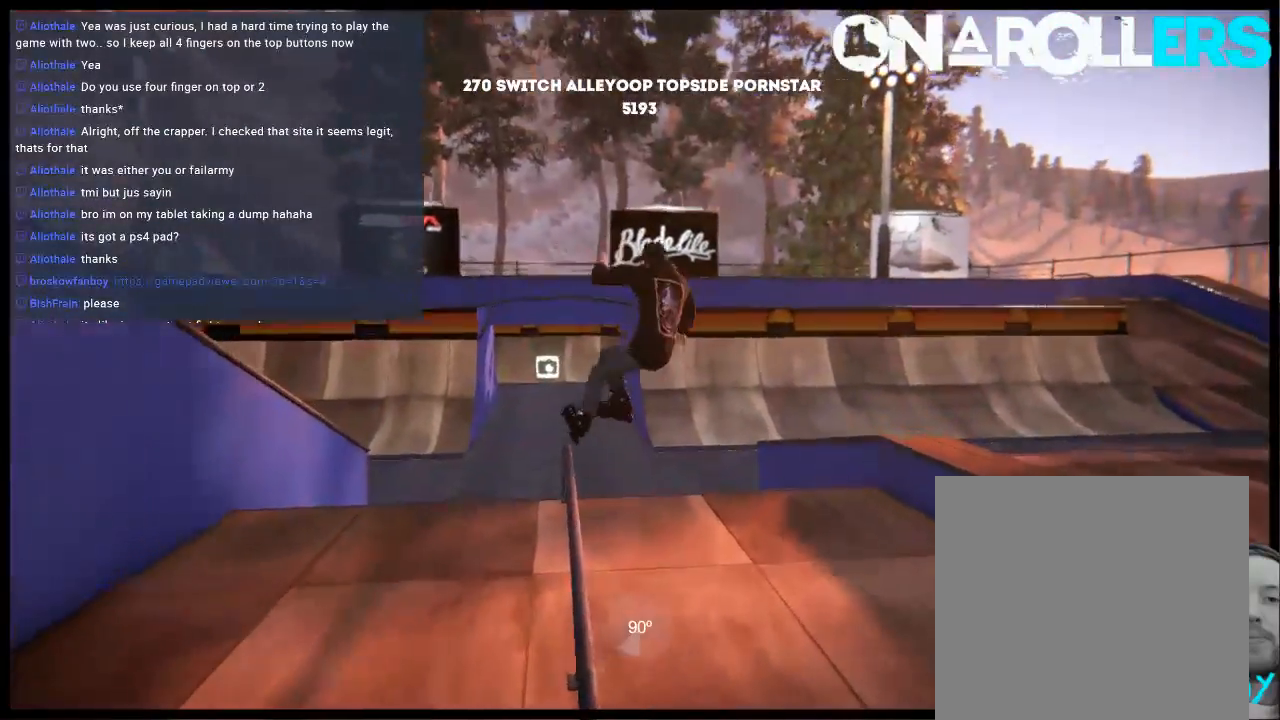
{"buttons": ["L2", "DPAD_UP"], "left_stick": "center", "right_stick": "center", "events": [[150, "R1", "up"], [150, "left_stick", "center"], [200, "right_stick", "center"], [317, "DPAD_UP", "down"], [317, "L2", "down"]]}
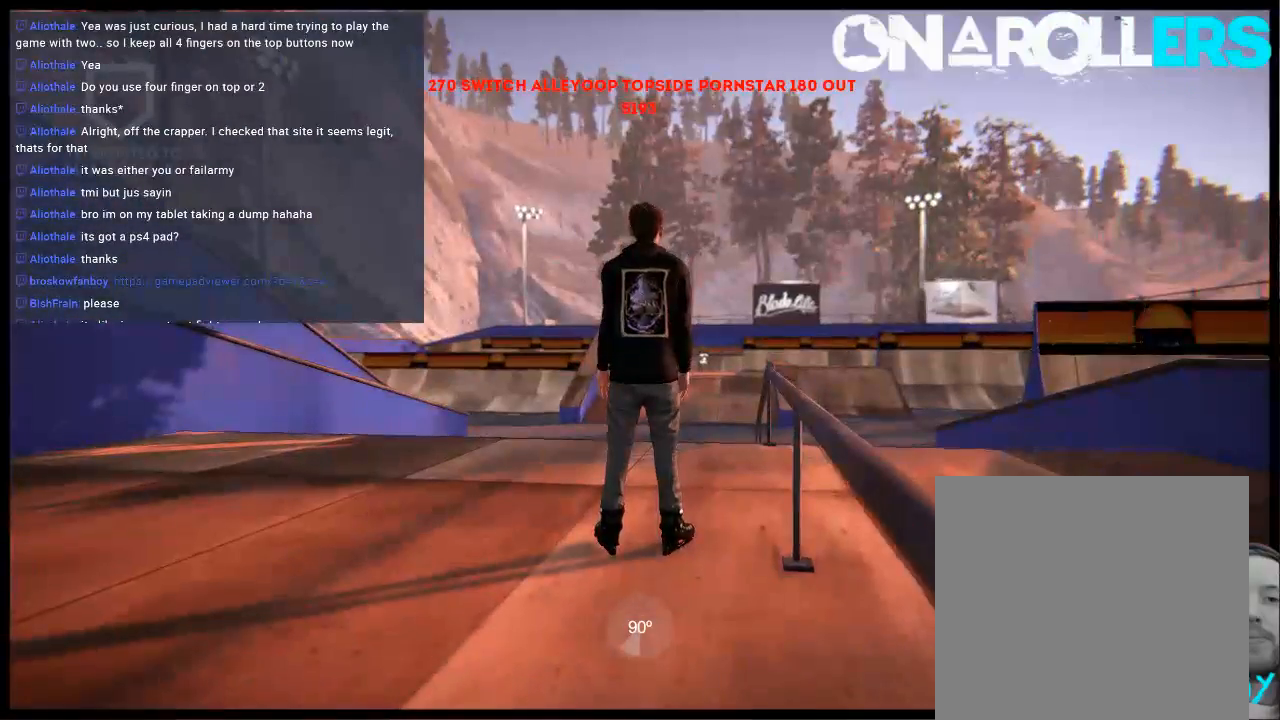
{"buttons": [], "left_stick": "center", "right_stick": "center", "events": [[50, "L2", "up"], [67, "DPAD_UP", "up"]]}
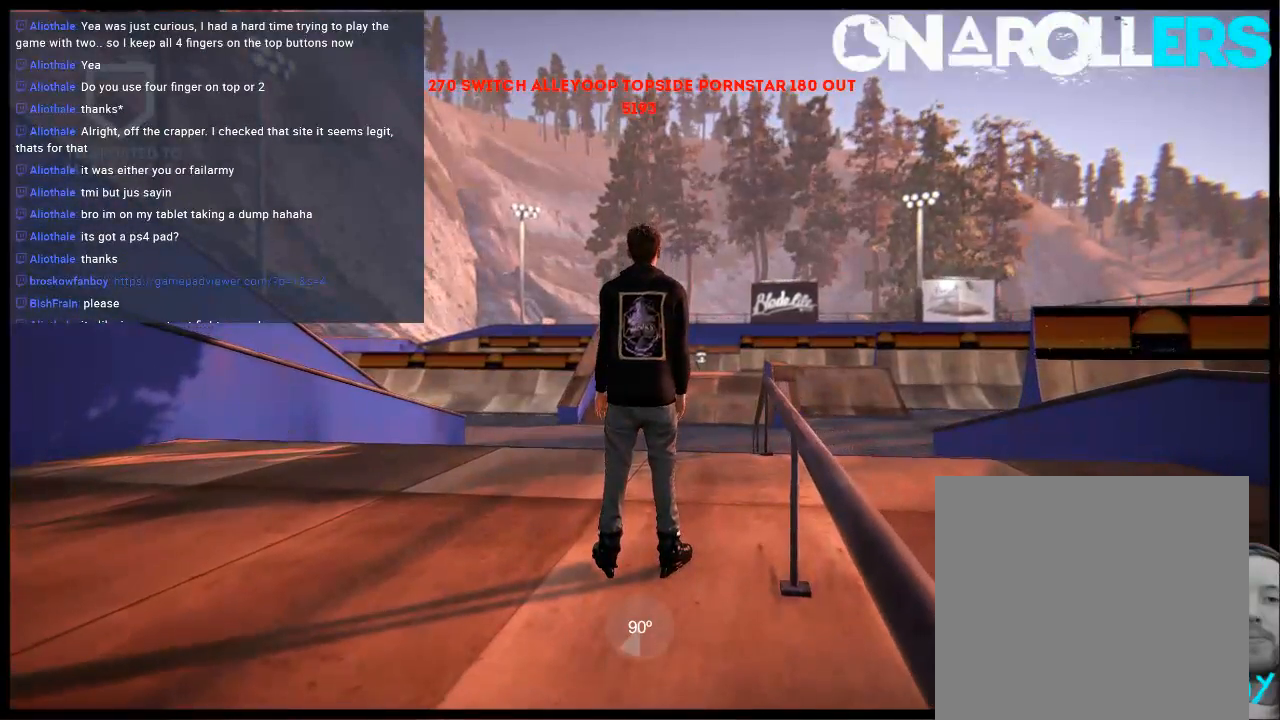
{"buttons": [], "left_stick": "center", "right_stick": "center", "events": []}
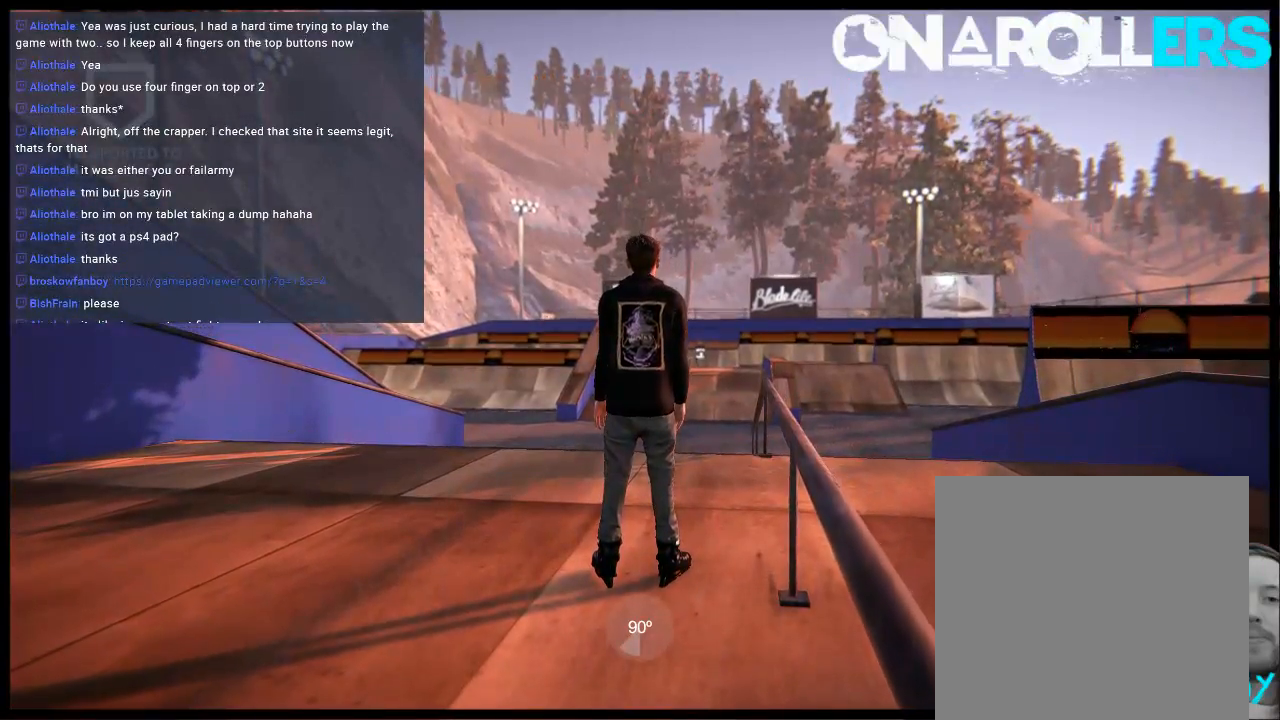
{"buttons": [], "left_stick": "center", "right_stick": "center", "events": []}
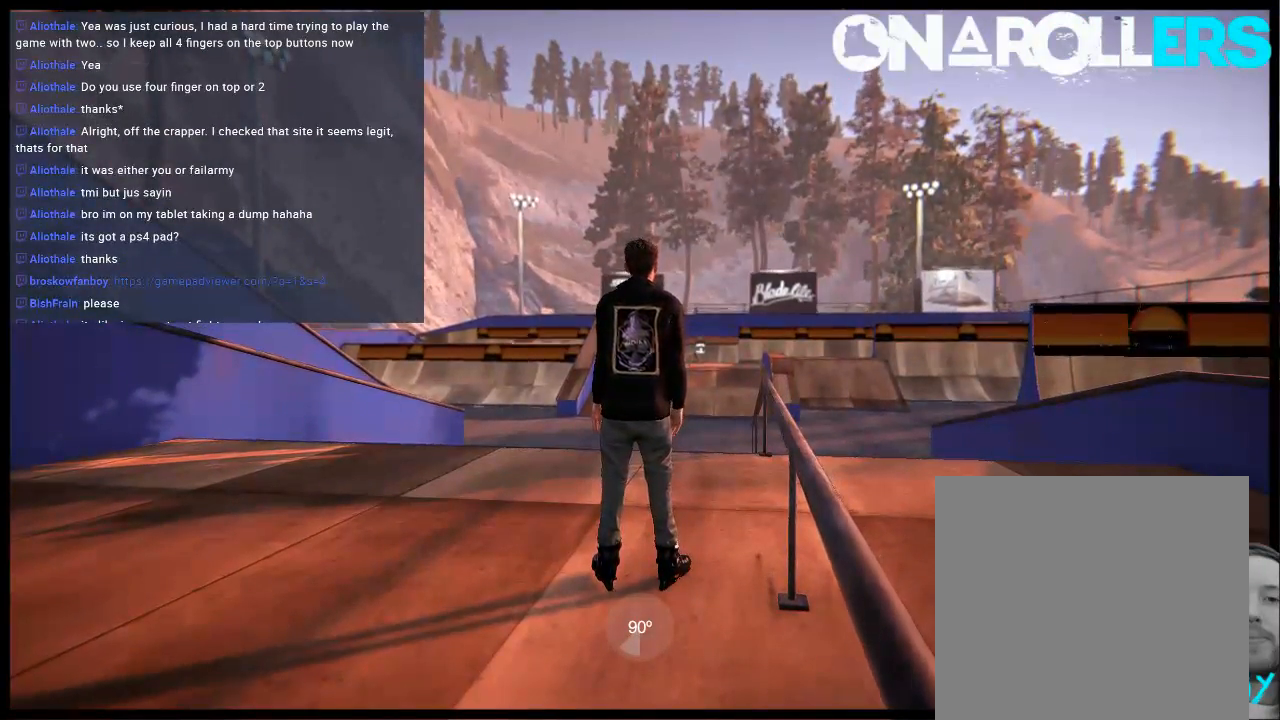
{"buttons": [], "left_stick": "center", "right_stick": "center", "events": []}
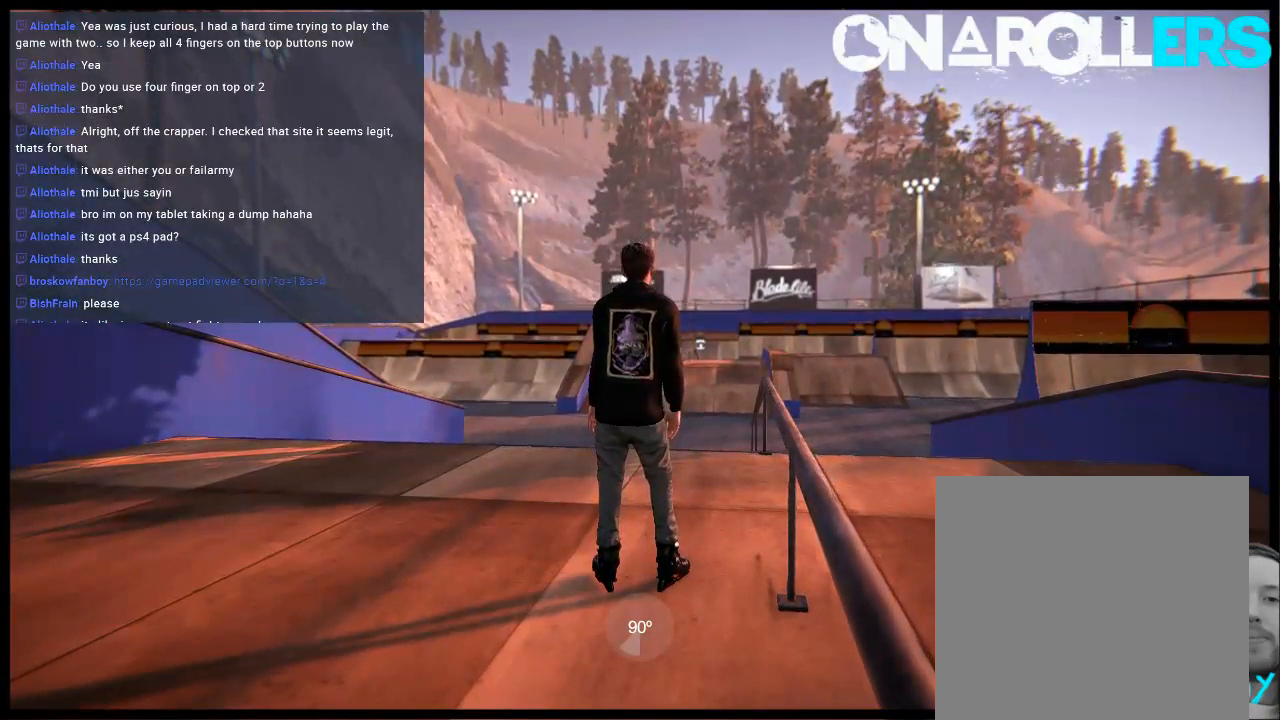
{"buttons": ["A"], "left_stick": "center", "right_stick": "center", "events": [[50, "left_stick", "left"], [383, "left_stick", "center"], [483, "A", "down"]]}
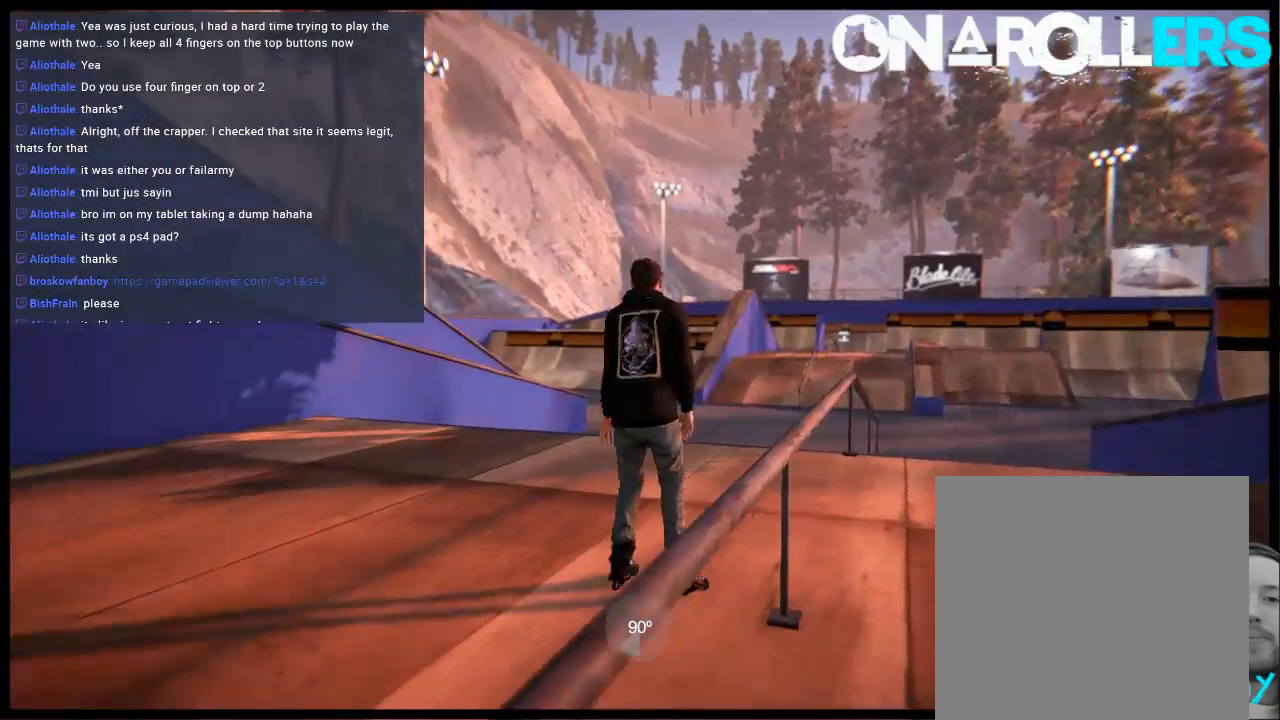
{"buttons": [], "left_stick": "center", "right_stick": "center", "events": [[83, "A", "up"], [150, "A", "down"], [250, "A", "up"], [350, "A", "down"], [450, "A", "up"]]}
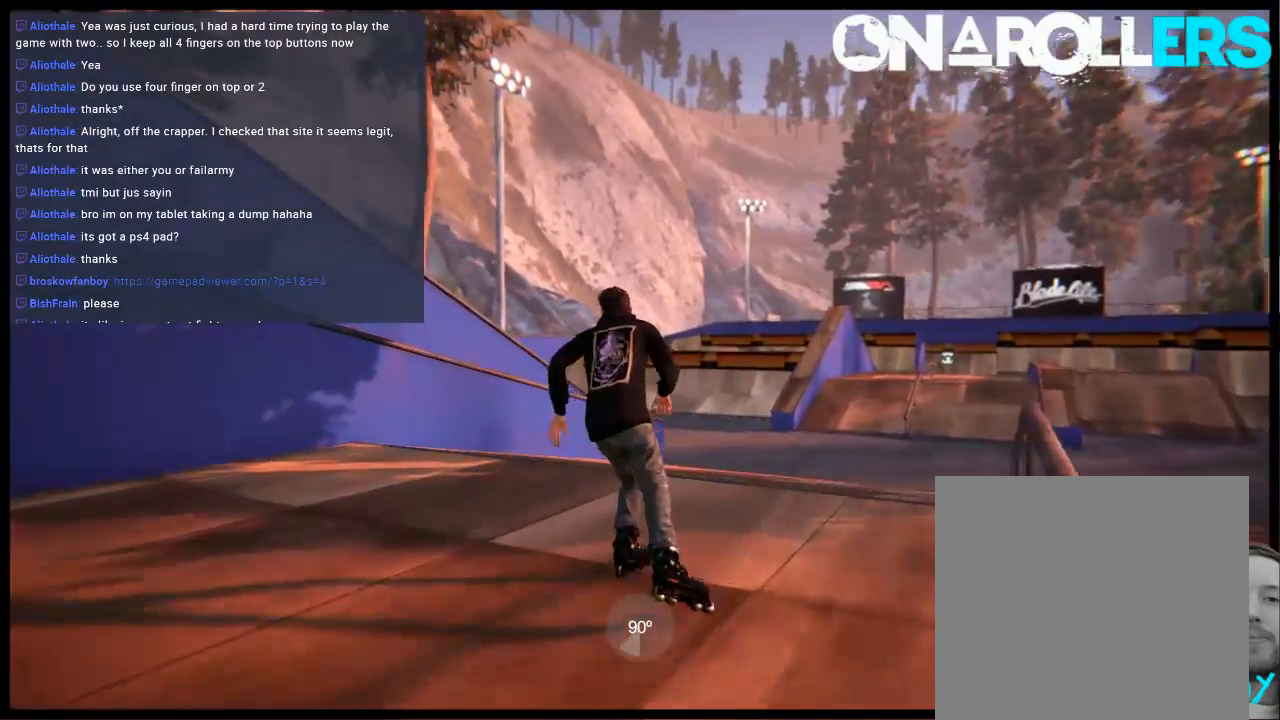
{"buttons": [], "left_stick": "right", "right_stick": "center", "events": [[17, "A", "down"], [117, "A", "up"], [150, "left_stick", "right"], [200, "A", "down"], [300, "A", "up"], [367, "A", "down"], [500, "A", "up"]]}
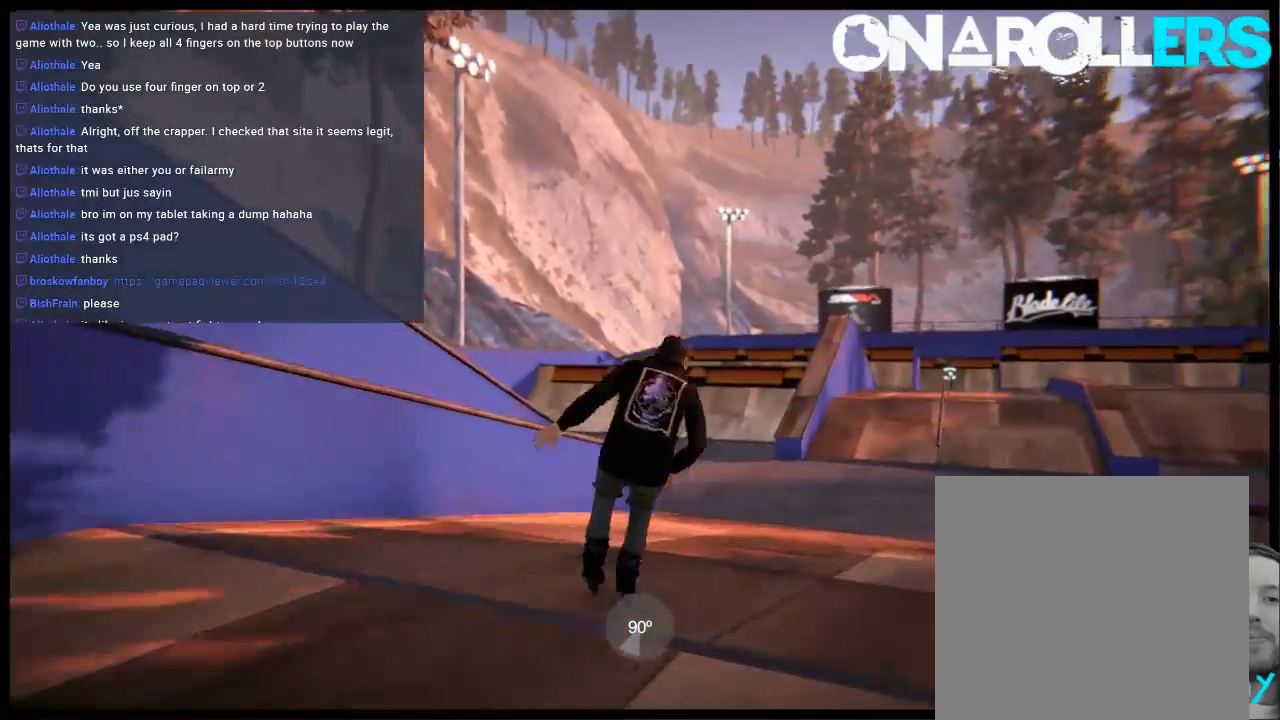
{"buttons": [], "left_stick": "right", "right_stick": "center", "events": [[67, "left_stick", "center"], [100, "A", "down"], [217, "A", "up"], [267, "A", "down"], [333, "R1", "down"], [433, "A", "up"], [433, "R1", "up"], [433, "left_stick", "right"]]}
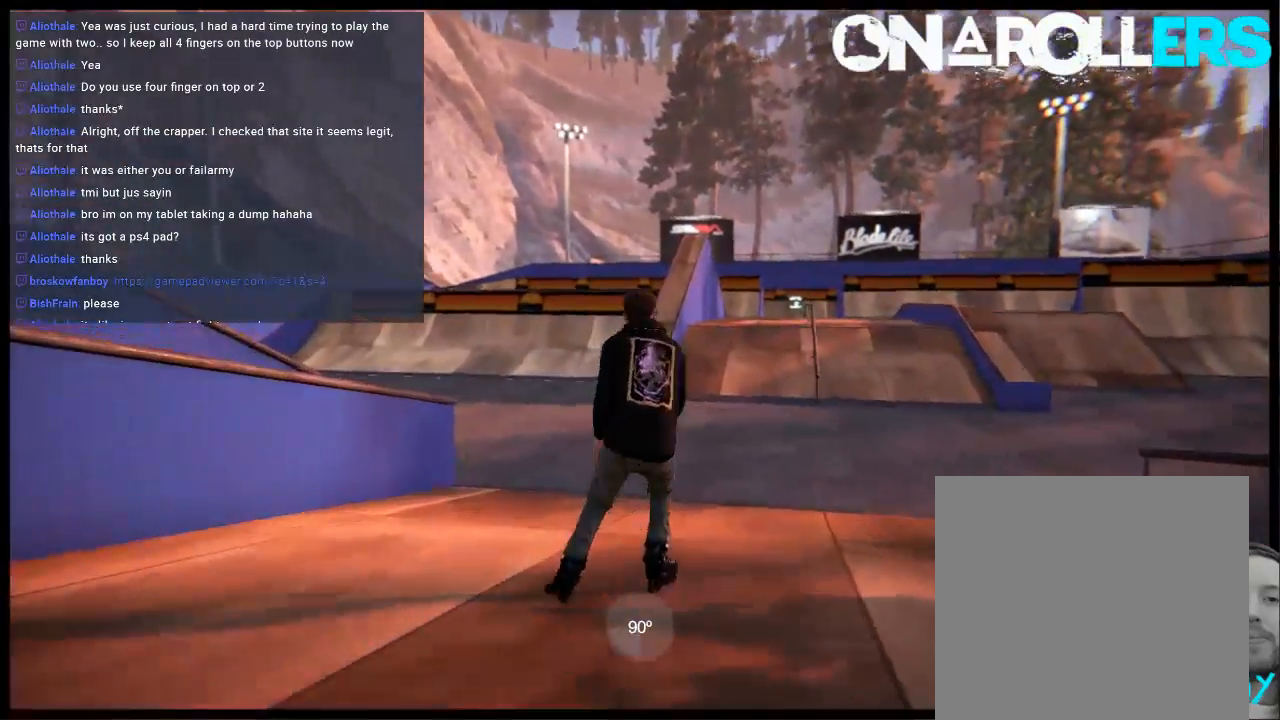
{"buttons": [], "left_stick": "center", "right_stick": "center", "events": [[133, "left_stick", "center"], [333, "A", "down"], [433, "A", "up"]]}
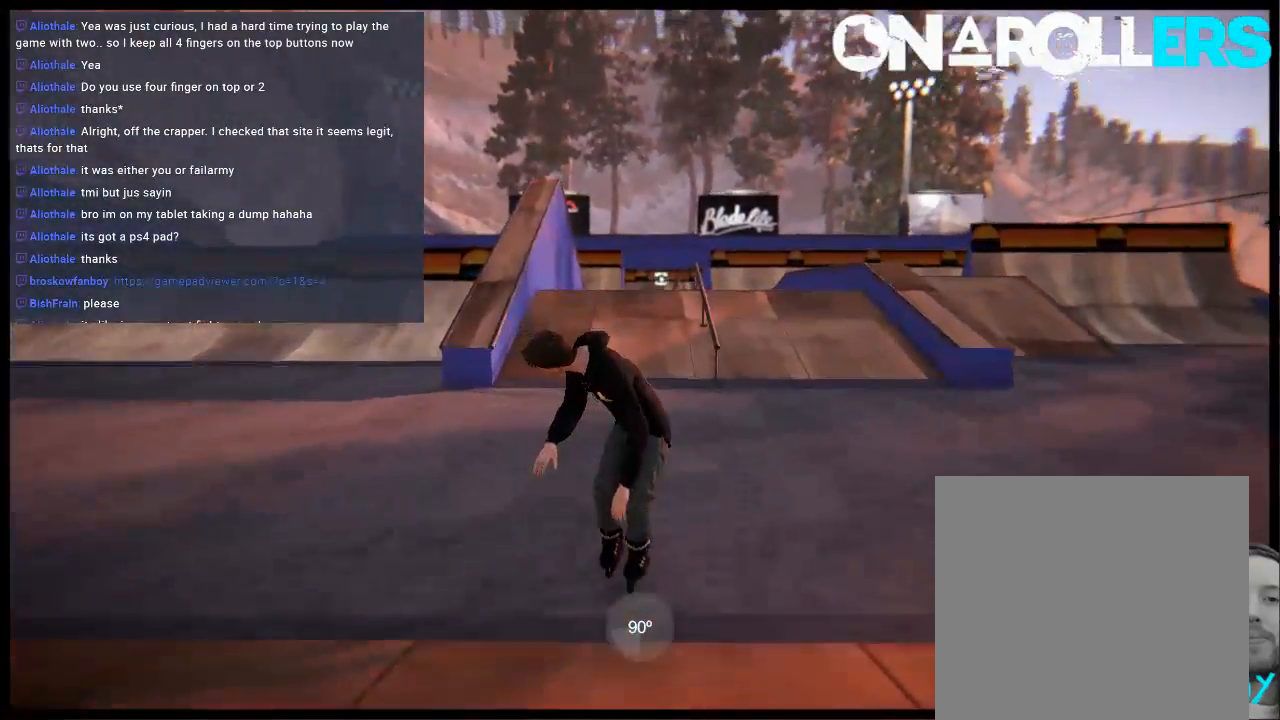
{"buttons": ["R1"], "left_stick": "center", "right_stick": "center", "events": [[317, "R1", "down"]]}
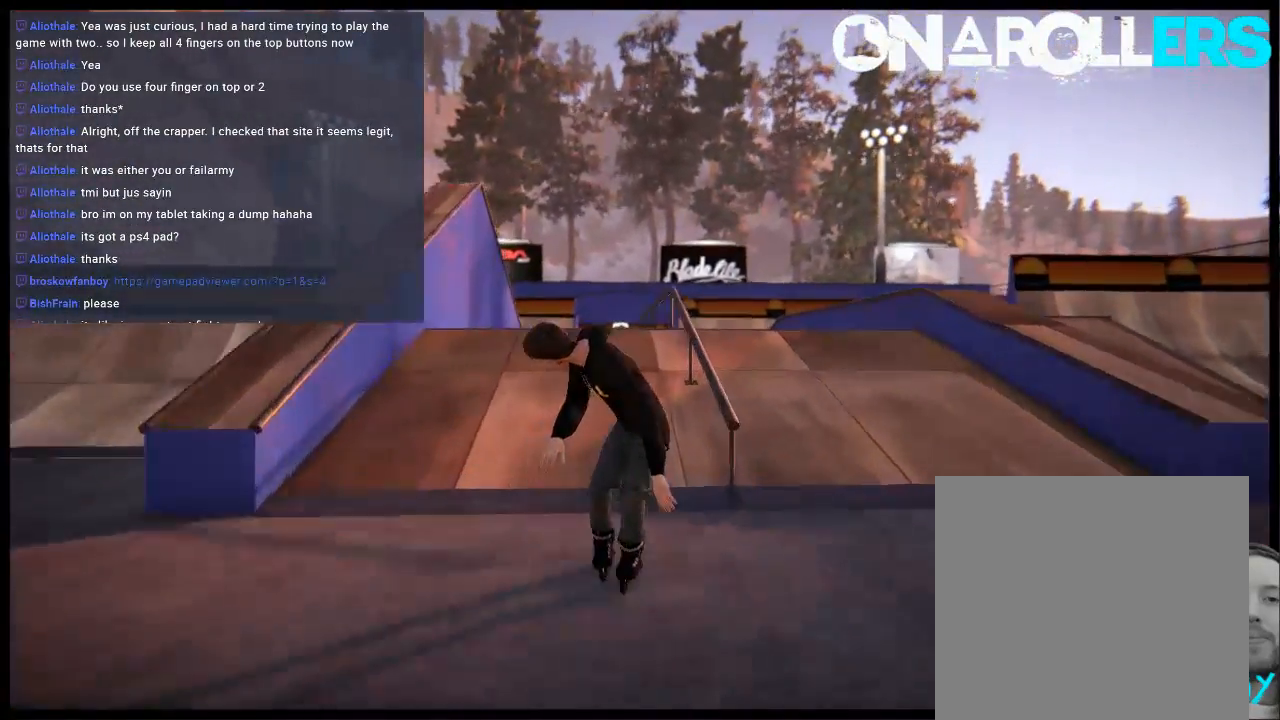
{"buttons": ["R1"], "left_stick": "down-right", "right_stick": "up", "events": [[250, "R2", "down"], [350, "R2", "up"], [383, "left_stick", "down-right"], [383, "right_stick", "up"]]}
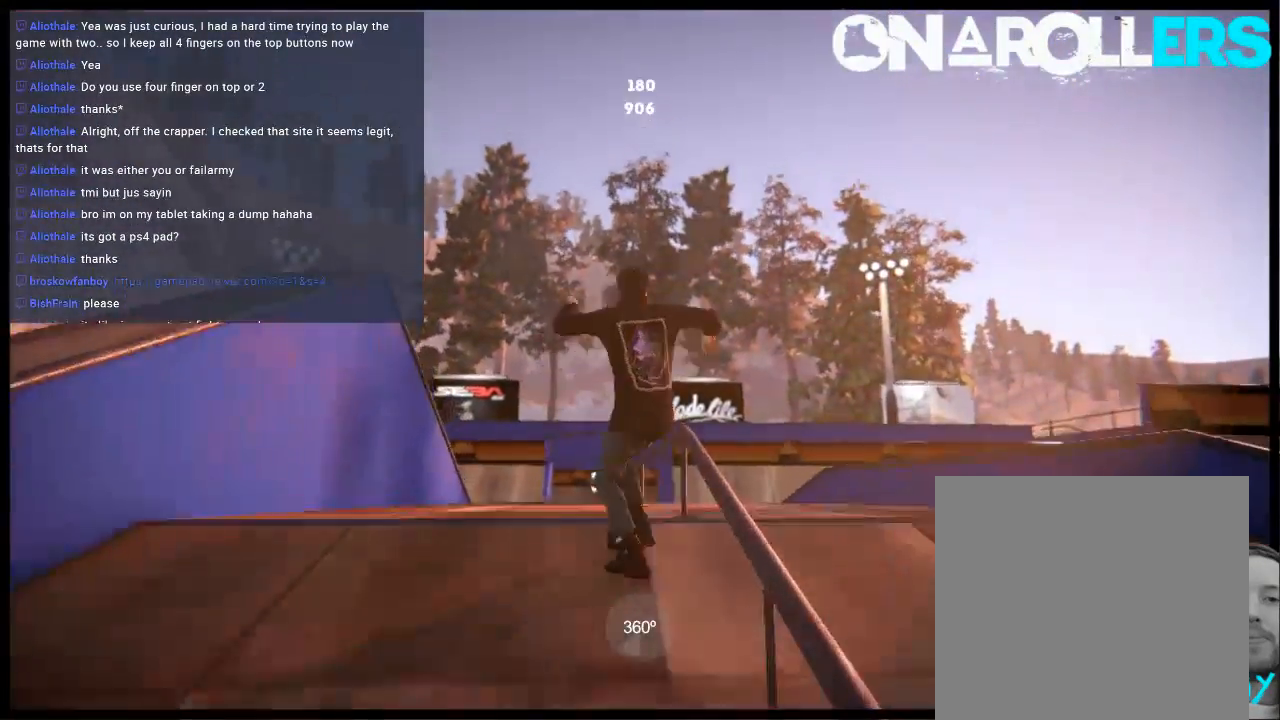
{"buttons": ["R1"], "left_stick": "center", "right_stick": "up", "events": [[383, "left_stick", "center"]]}
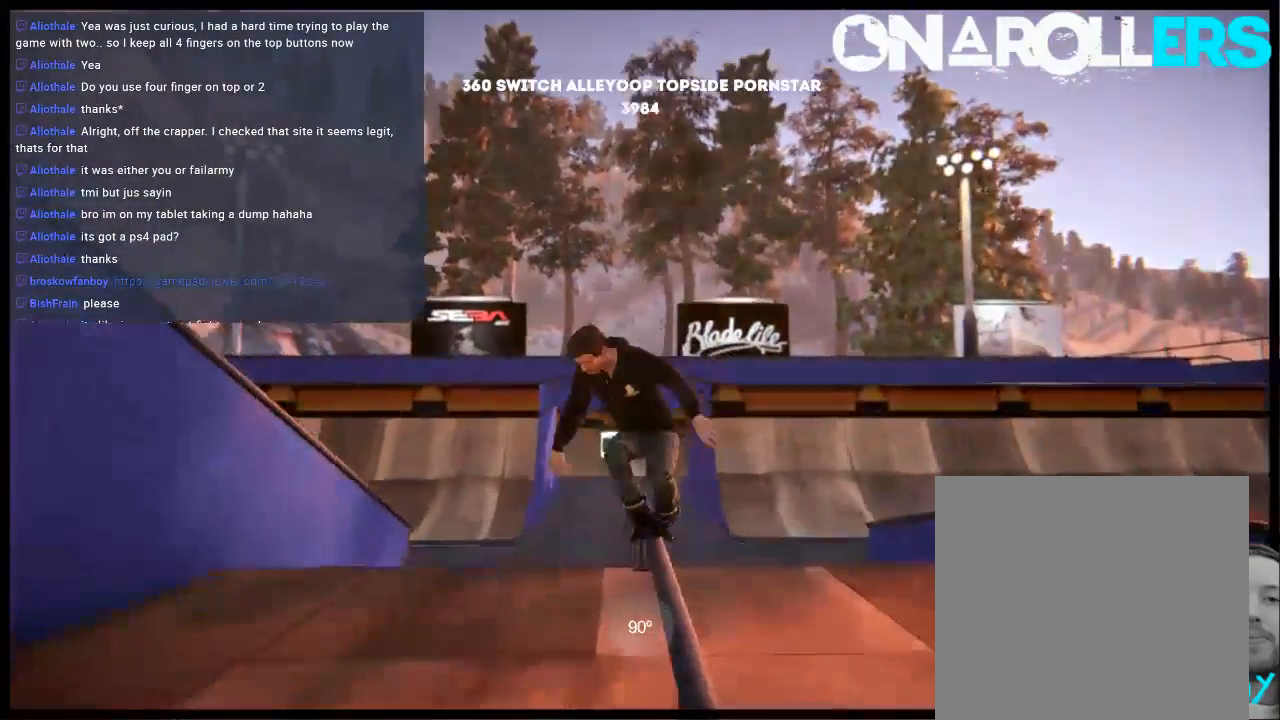
{"buttons": ["R1"], "left_stick": "center", "right_stick": "center", "events": [[83, "R1", "up"], [117, "right_stick", "center"], [333, "DPAD_LEFT", "down"], [400, "R1", "down"], [433, "DPAD_LEFT", "up"]]}
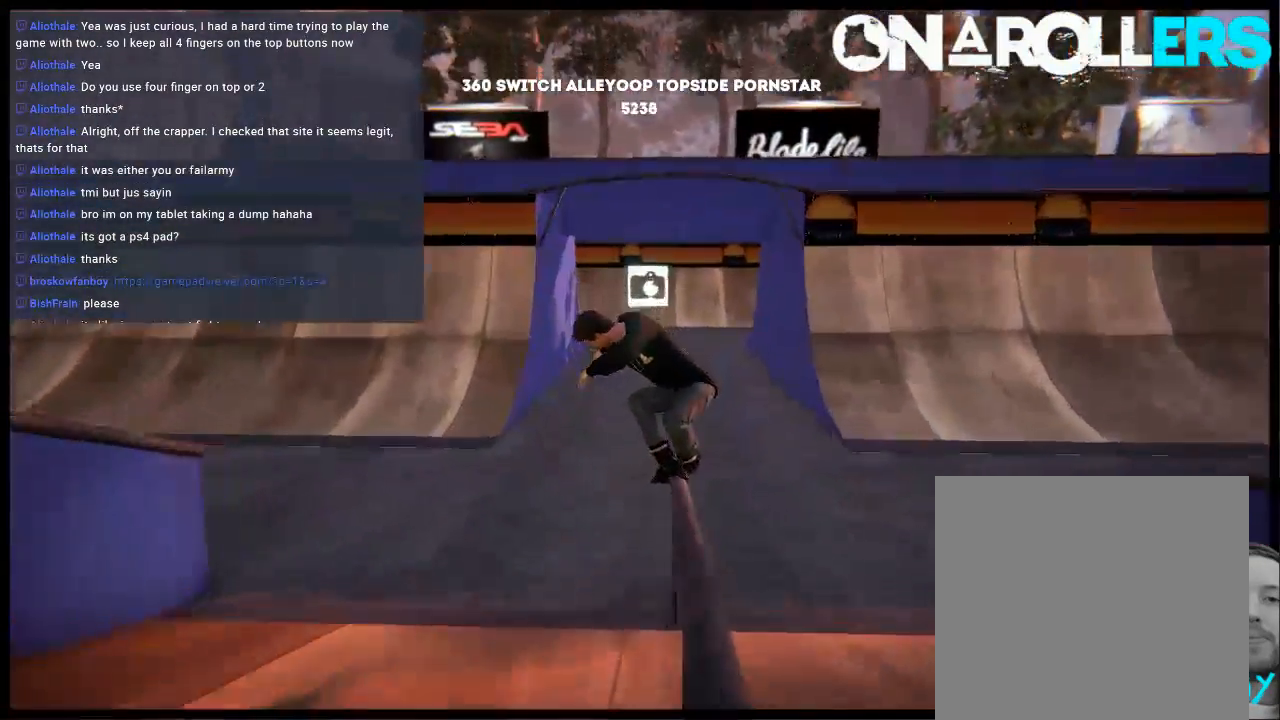
{"buttons": [], "left_stick": "center", "right_stick": "center", "events": [[17, "R2", "down"], [33, "R1", "up"], [100, "R1", "down"], [133, "R2", "up"], [167, "R1", "up"]]}
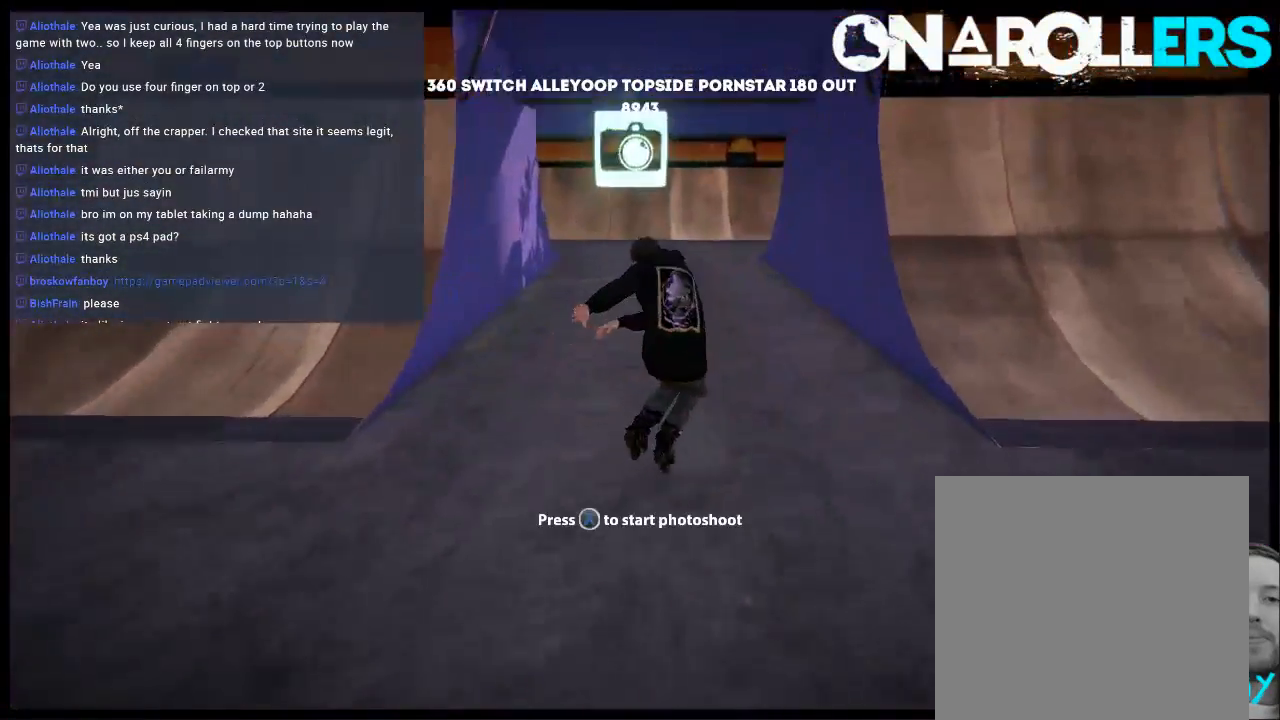
{"buttons": [], "left_stick": "left", "right_stick": "center", "events": [[367, "left_stick", "left"]]}
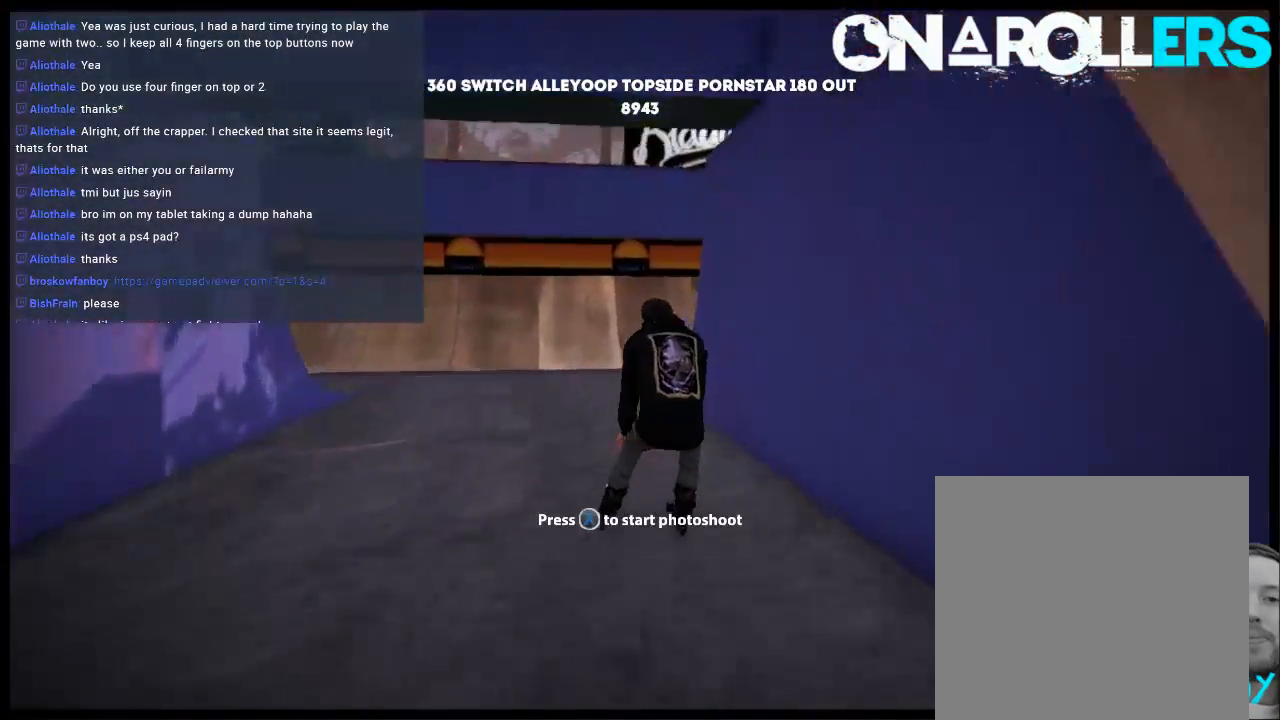
{"buttons": ["A"], "left_stick": "right", "right_stick": "center", "events": [[167, "left_stick", "center"], [433, "A", "down"], [467, "left_stick", "right"]]}
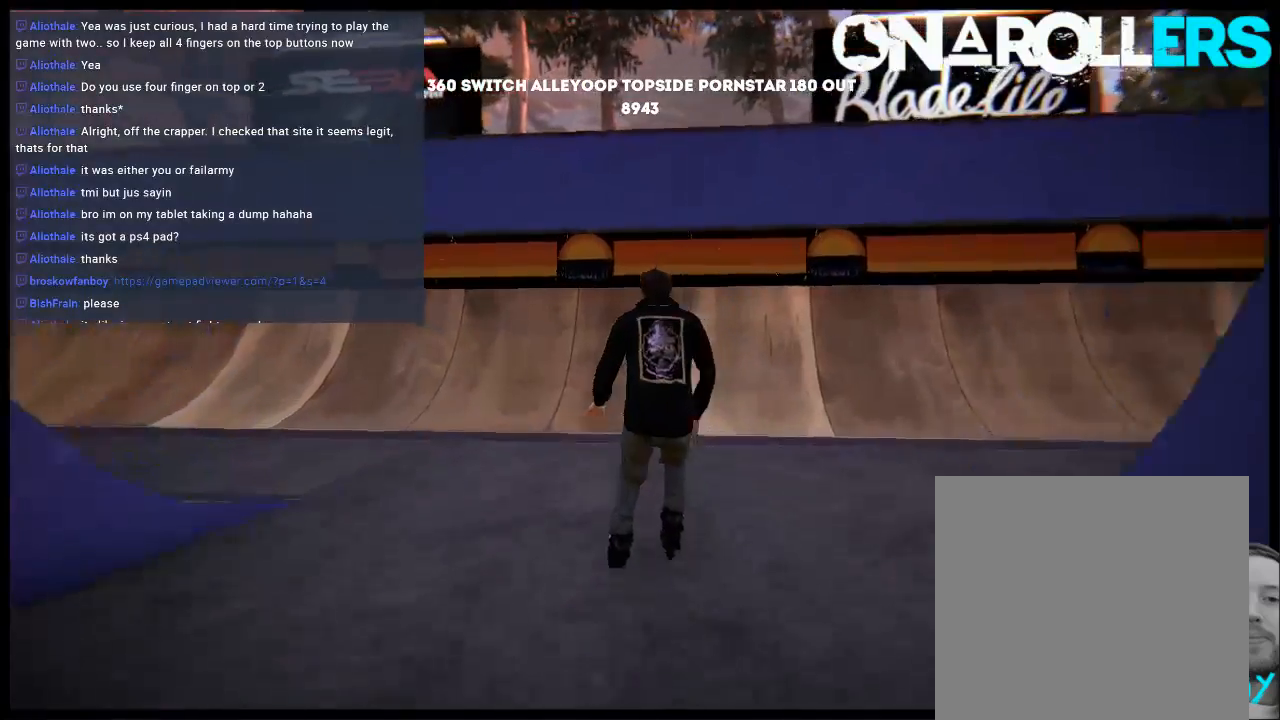
{"buttons": ["R1"], "left_stick": "up-right", "right_stick": "center", "events": [[33, "A", "up"], [350, "R1", "down"], [350, "left_stick", "up-right"]]}